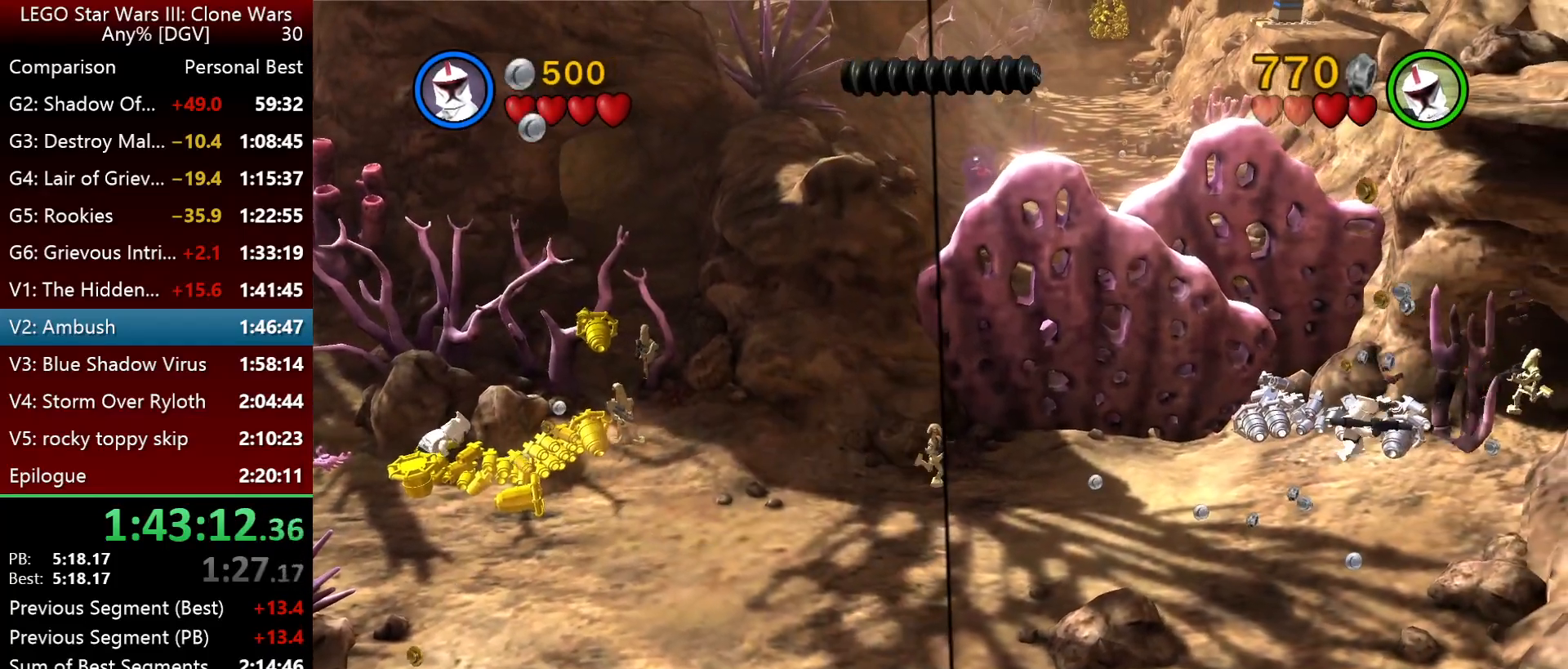
Gameplay with keyboard; each line is a JSON object with the keys held at the frame after it. "events" lists presses ("down") and releases ("up") of ".", "down", "f2", "i", "j", "k", "l", "left", "minus", "o", "p", "right", "semicolon", "space" and "up" between this image and that frame as [ms after this image, input, new state], when the widget could be followed in between. No other keys are recorded. Mouse input is not recorded.
{"keys": ["o"], "events": [[83, "i", "down"], [183, "i", "up"], [283, "o", "down"]]}
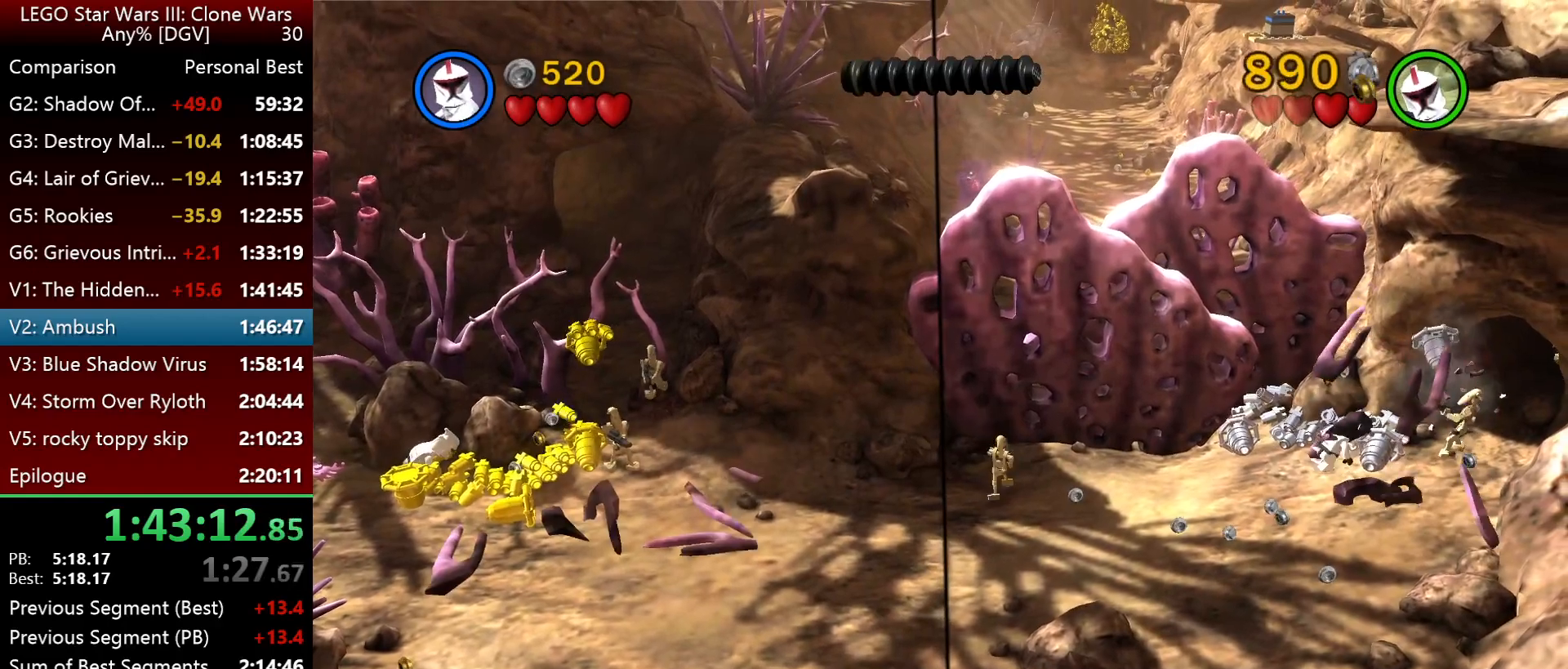
{"keys": ["o"], "events": []}
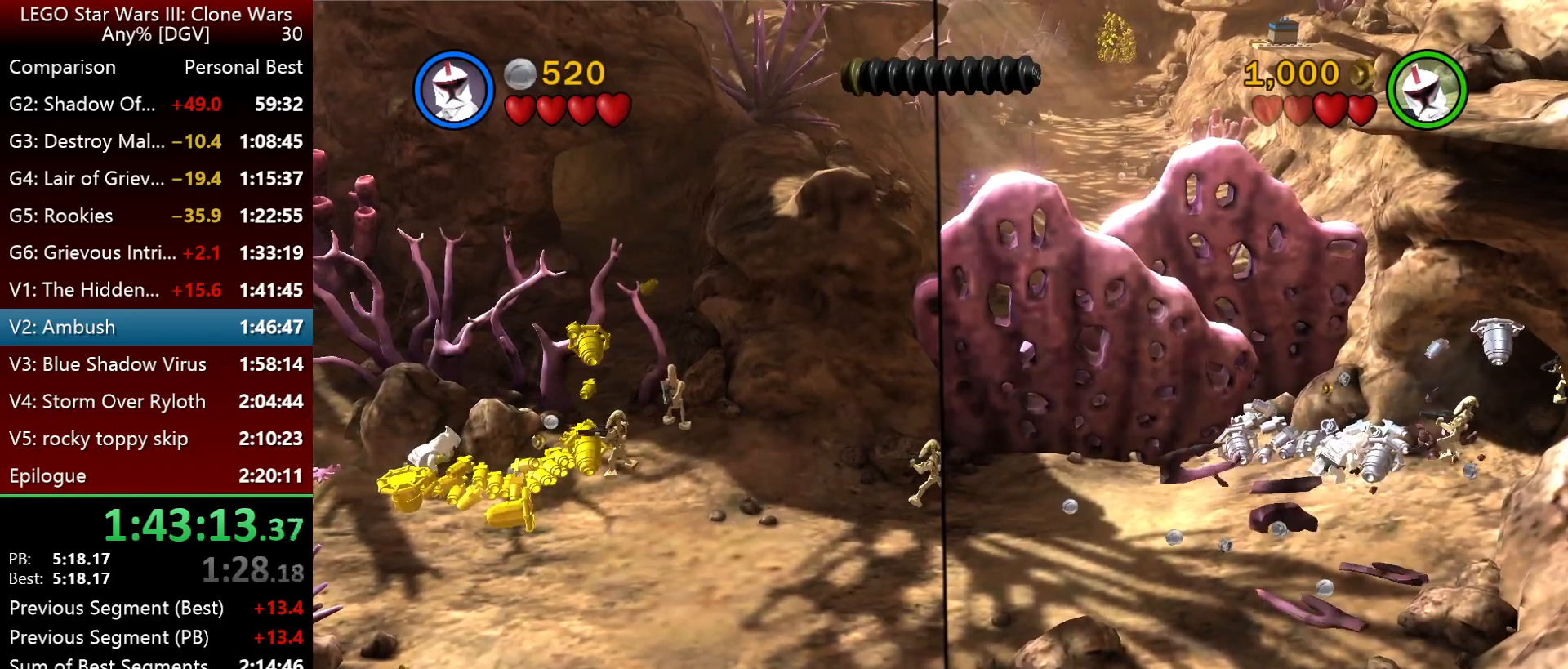
{"keys": ["o"], "events": []}
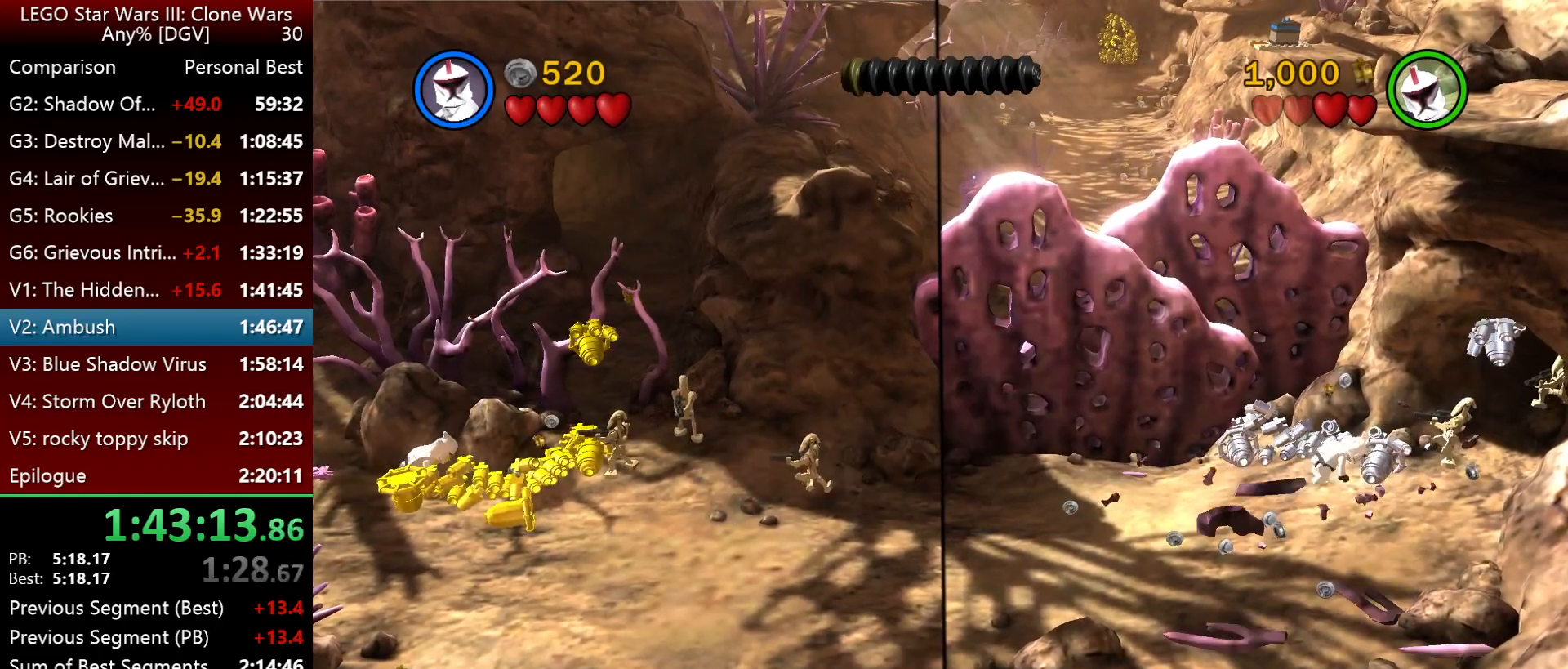
{"keys": ["o"], "events": []}
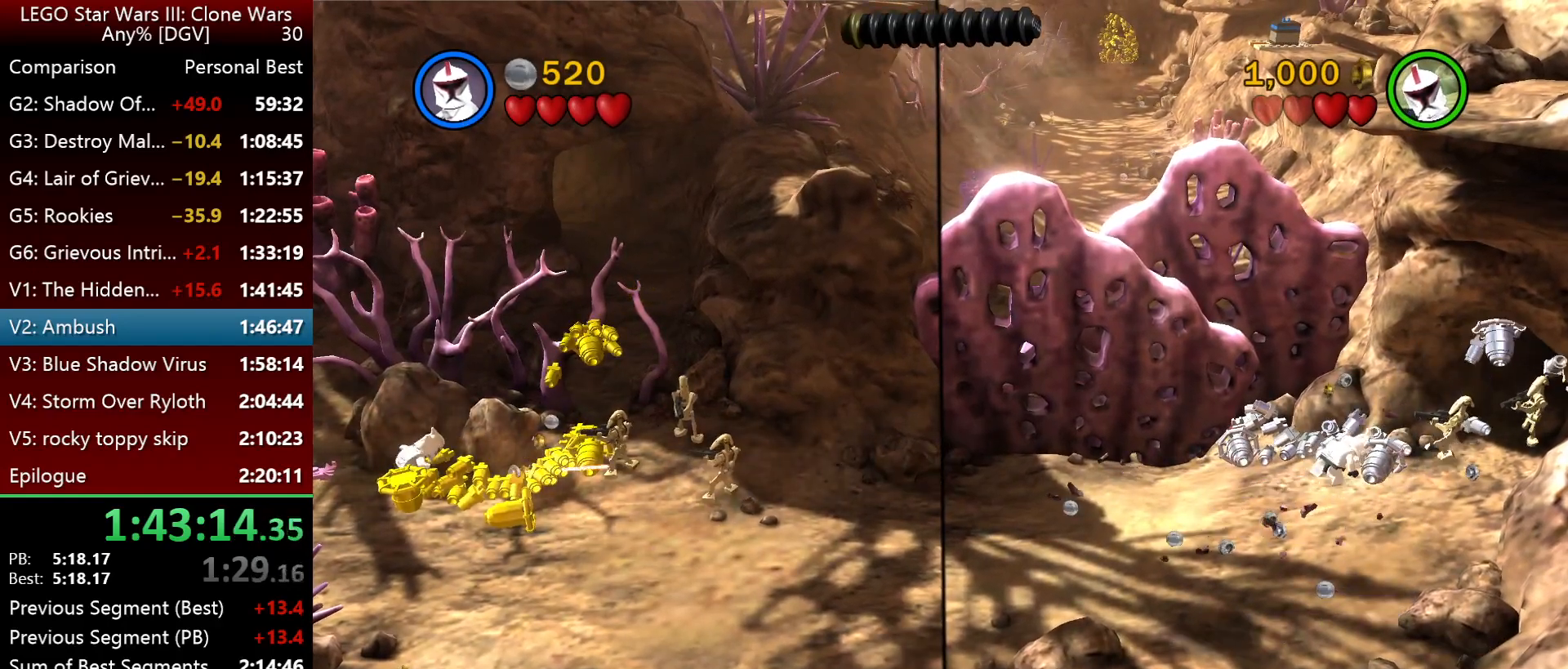
{"keys": ["o"], "events": []}
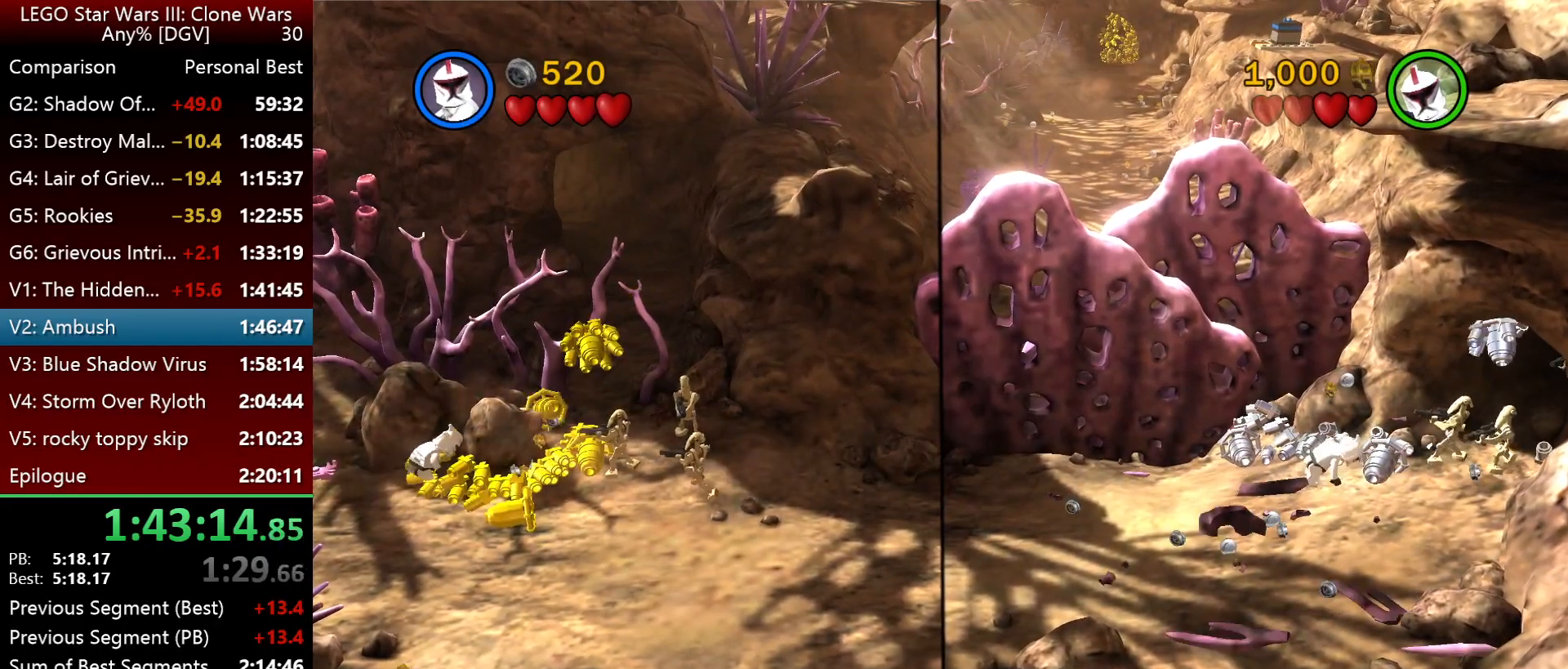
{"keys": ["o"], "events": []}
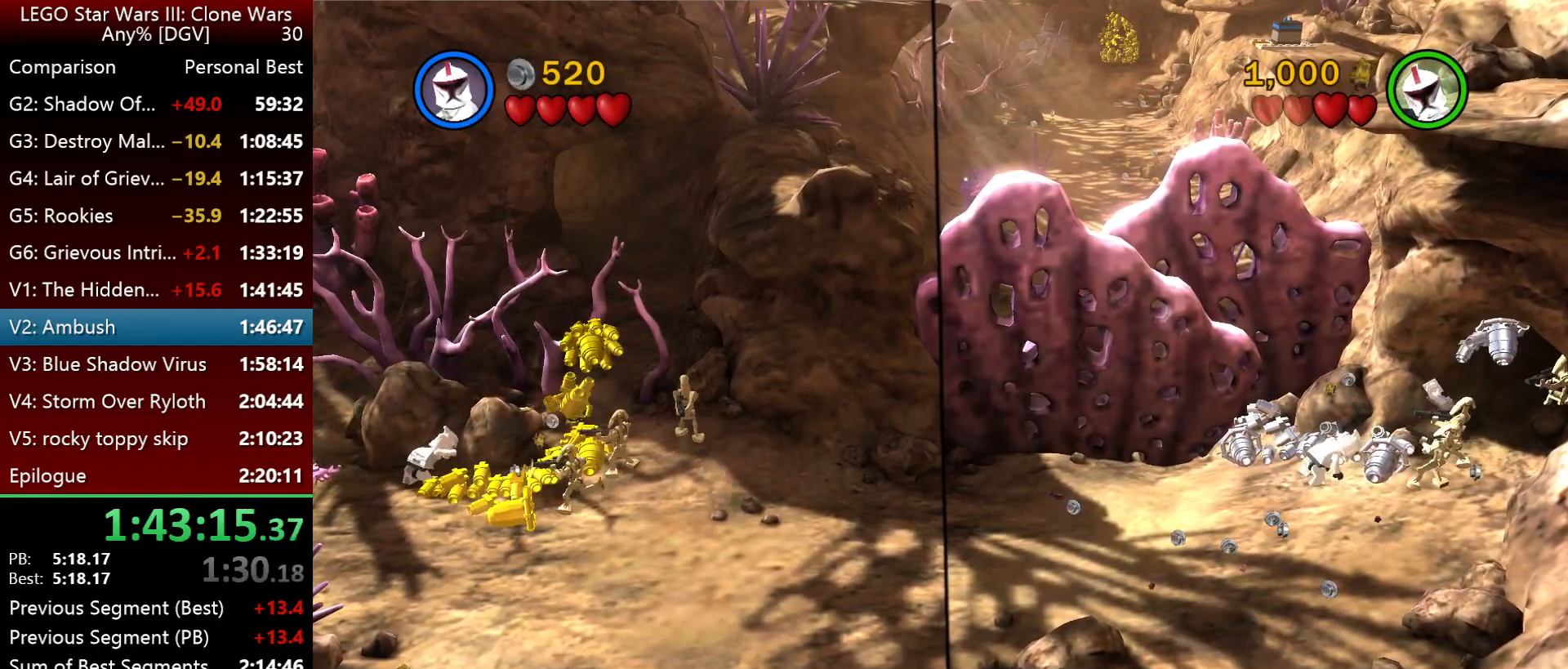
{"keys": ["o"], "events": []}
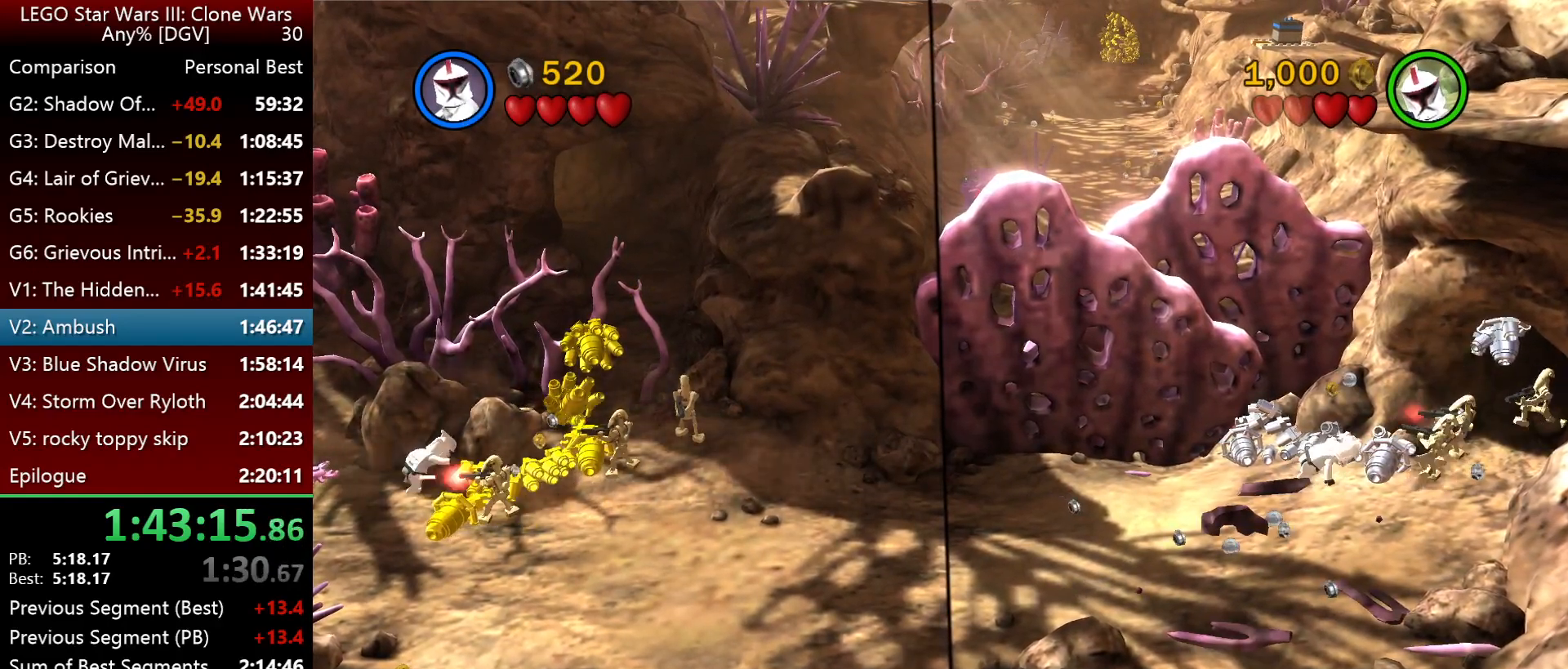
{"keys": ["o"], "events": []}
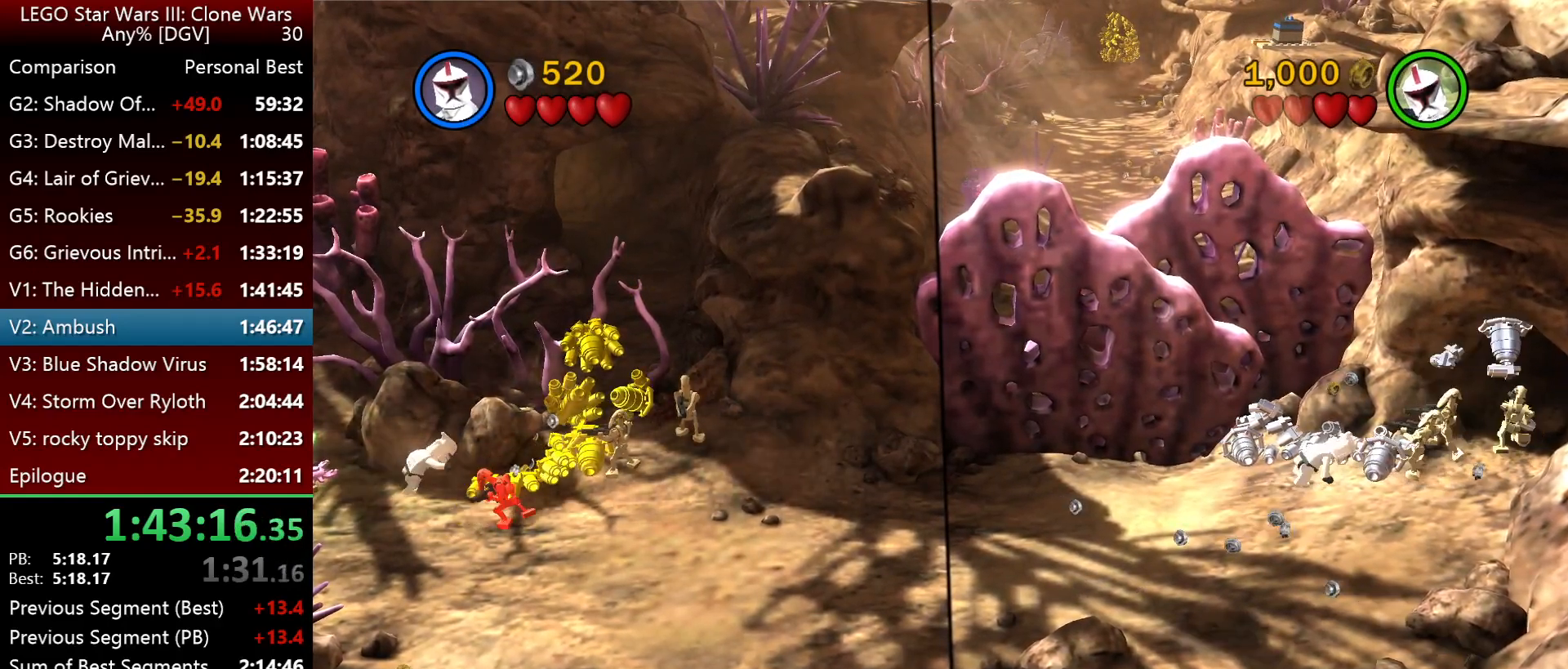
{"keys": ["o"], "events": []}
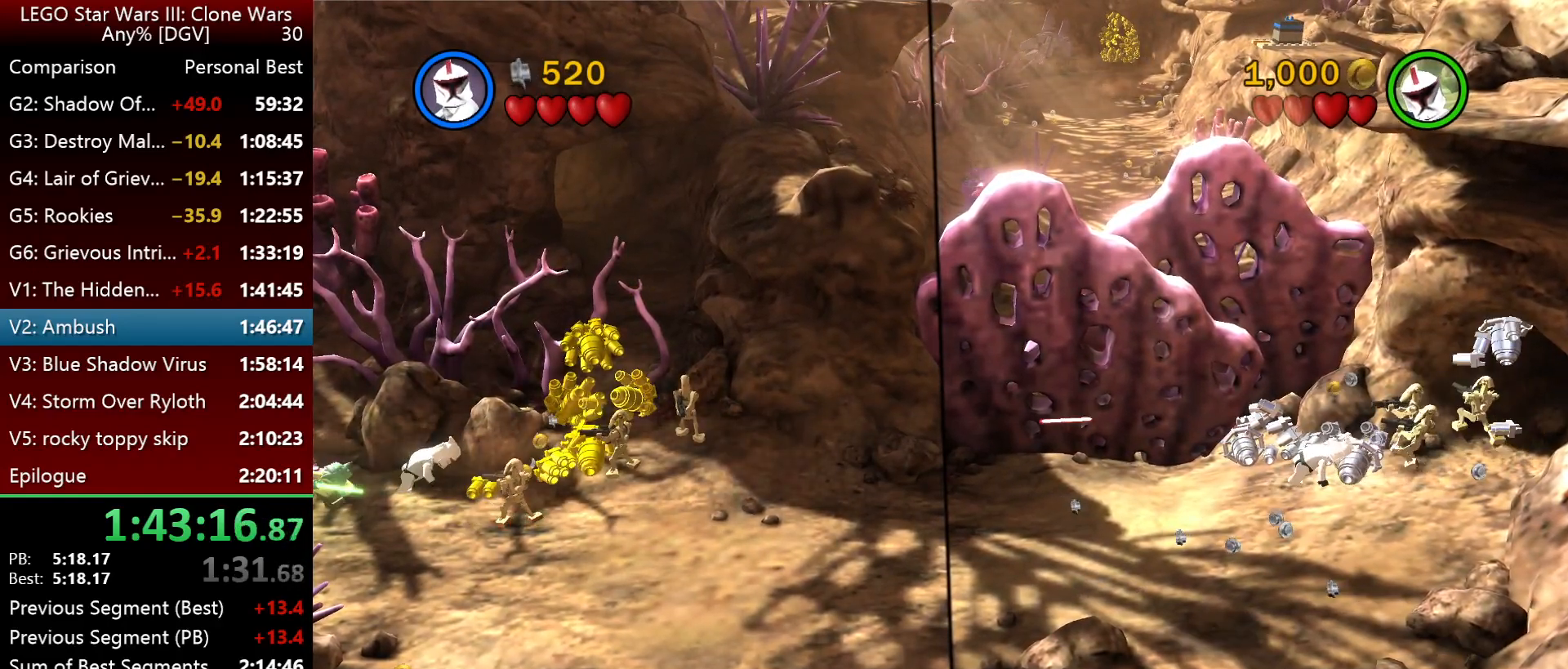
{"keys": ["o"], "events": []}
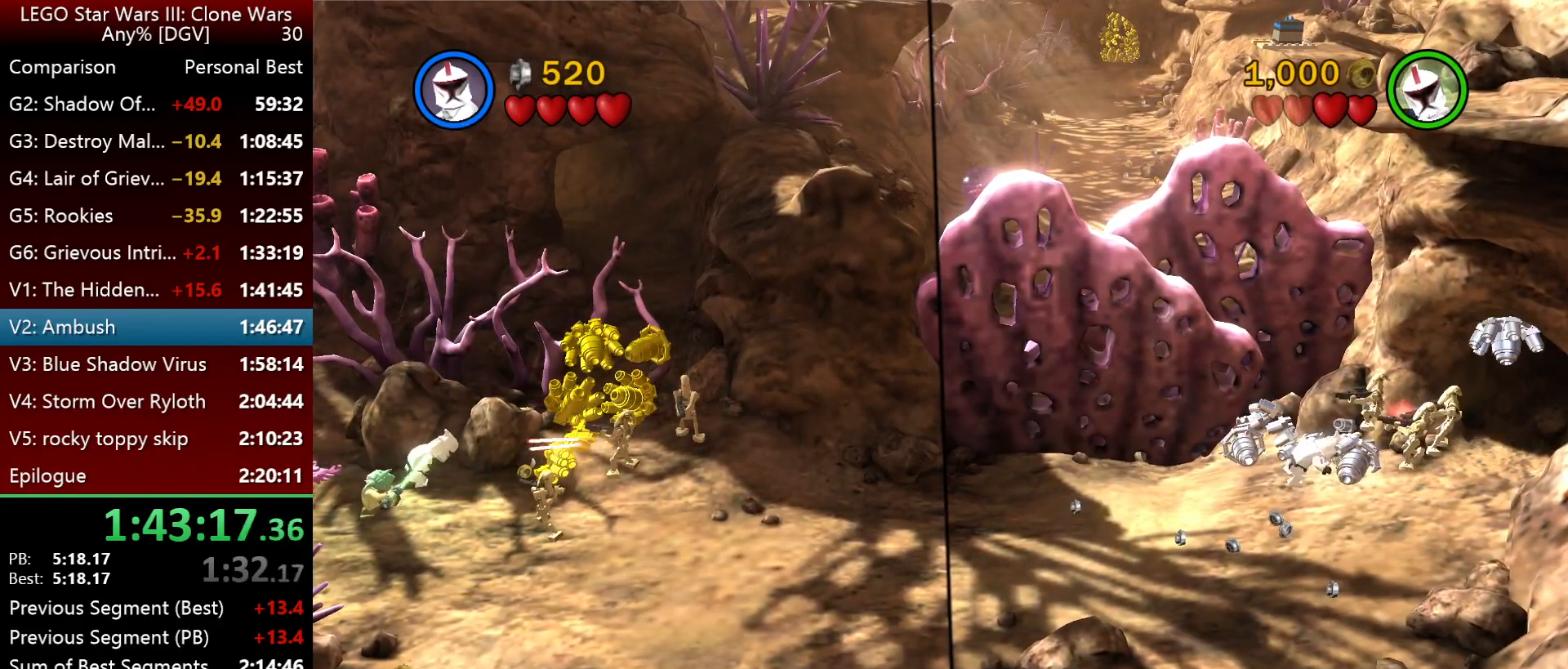
{"keys": ["o"], "events": []}
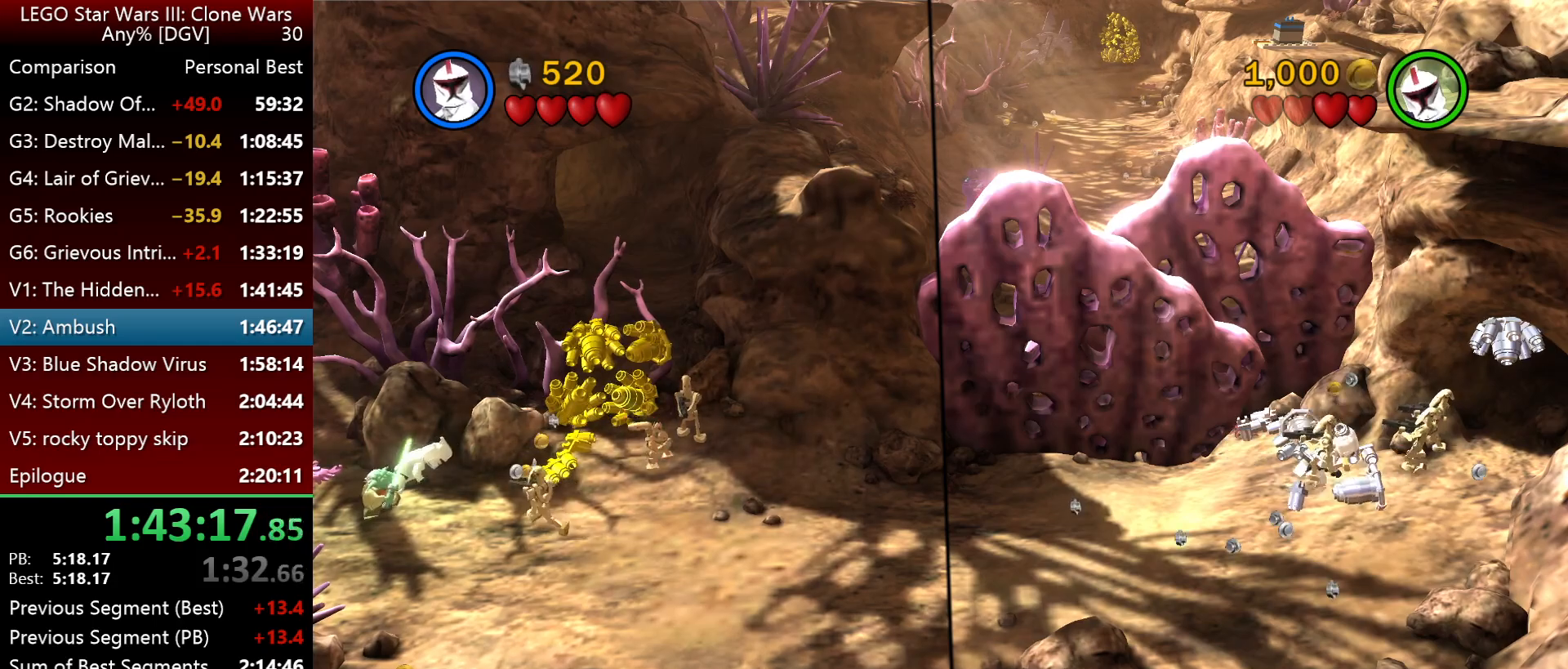
{"keys": ["o"], "events": []}
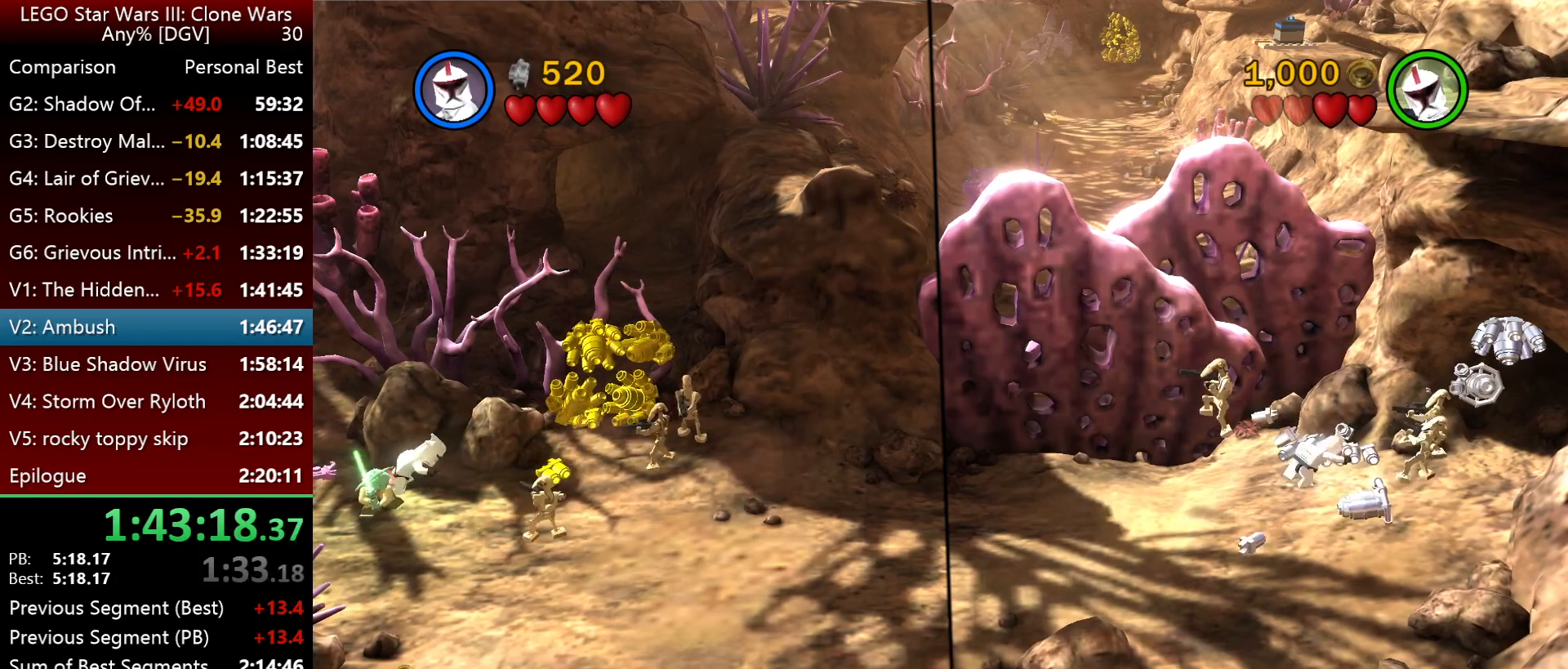
{"keys": ["o"], "events": []}
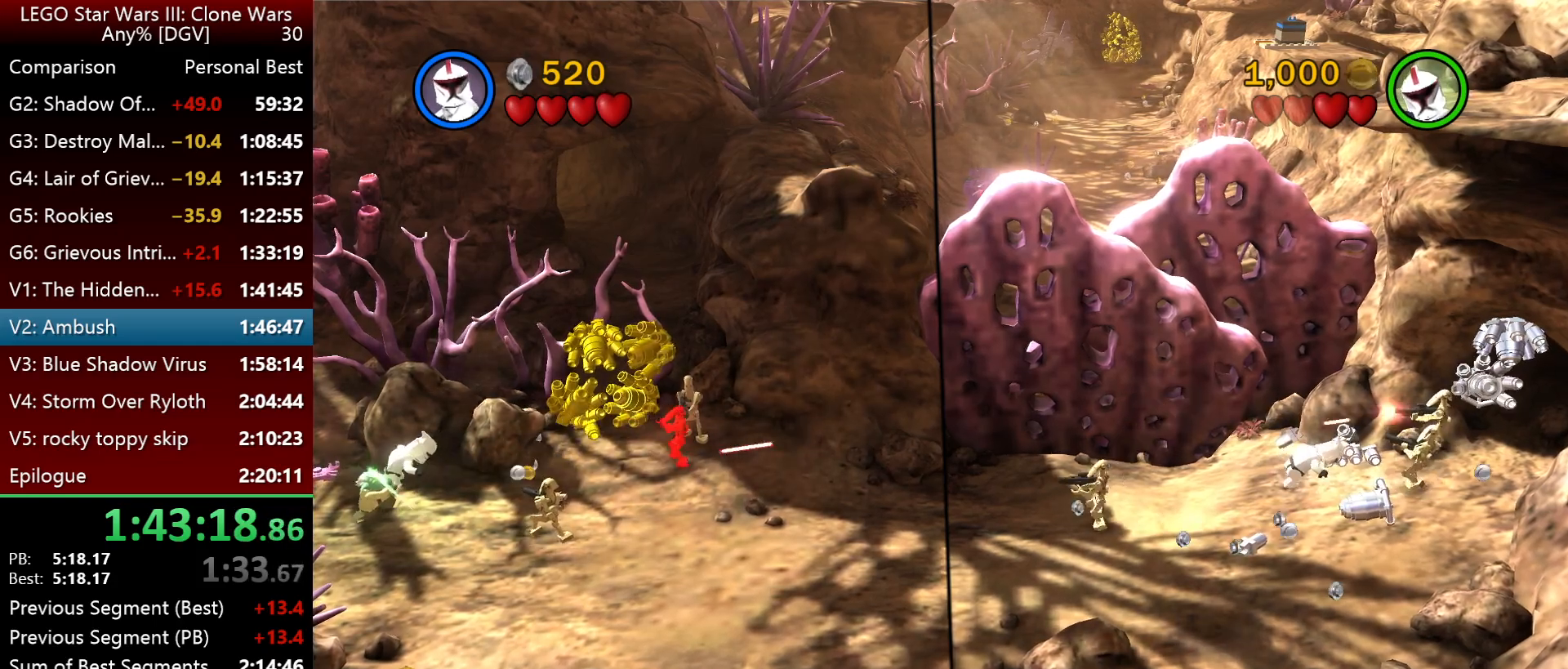
{"keys": ["o"], "events": []}
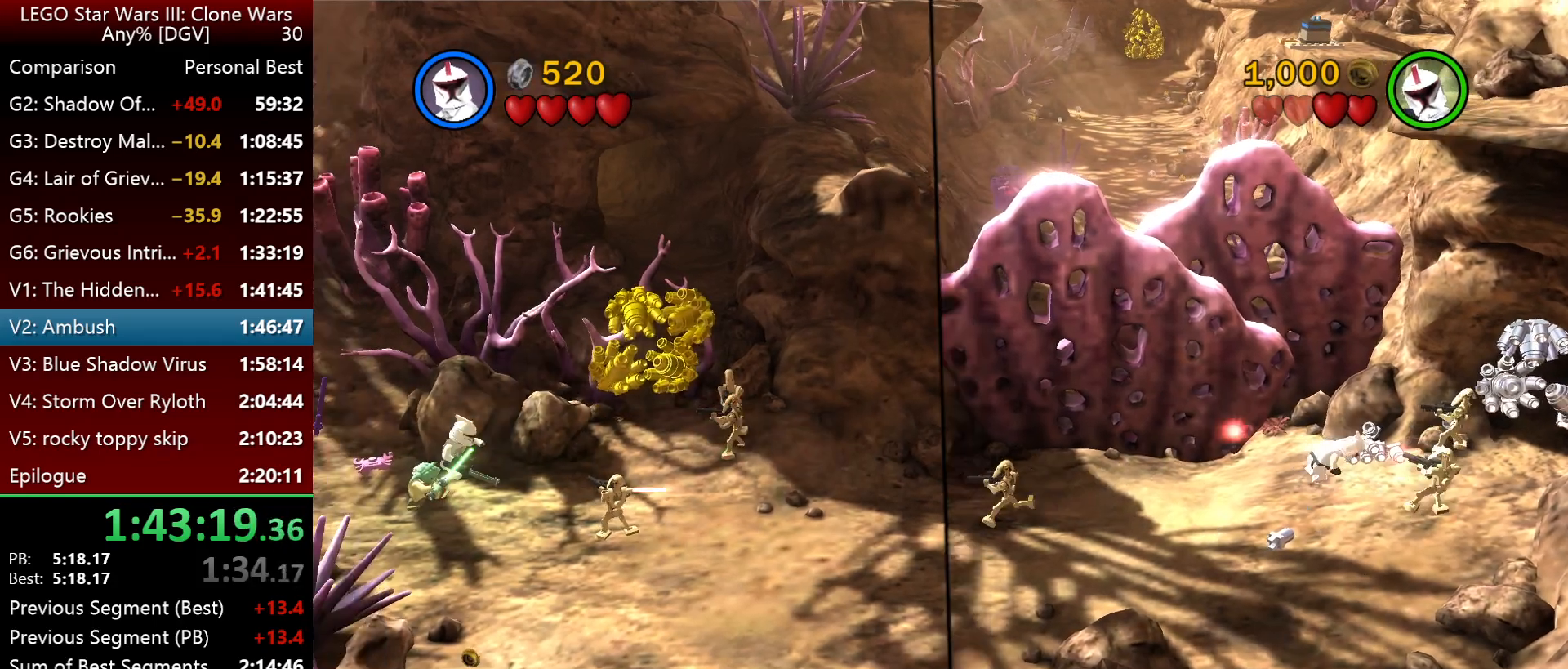
{"keys": ["o"], "events": []}
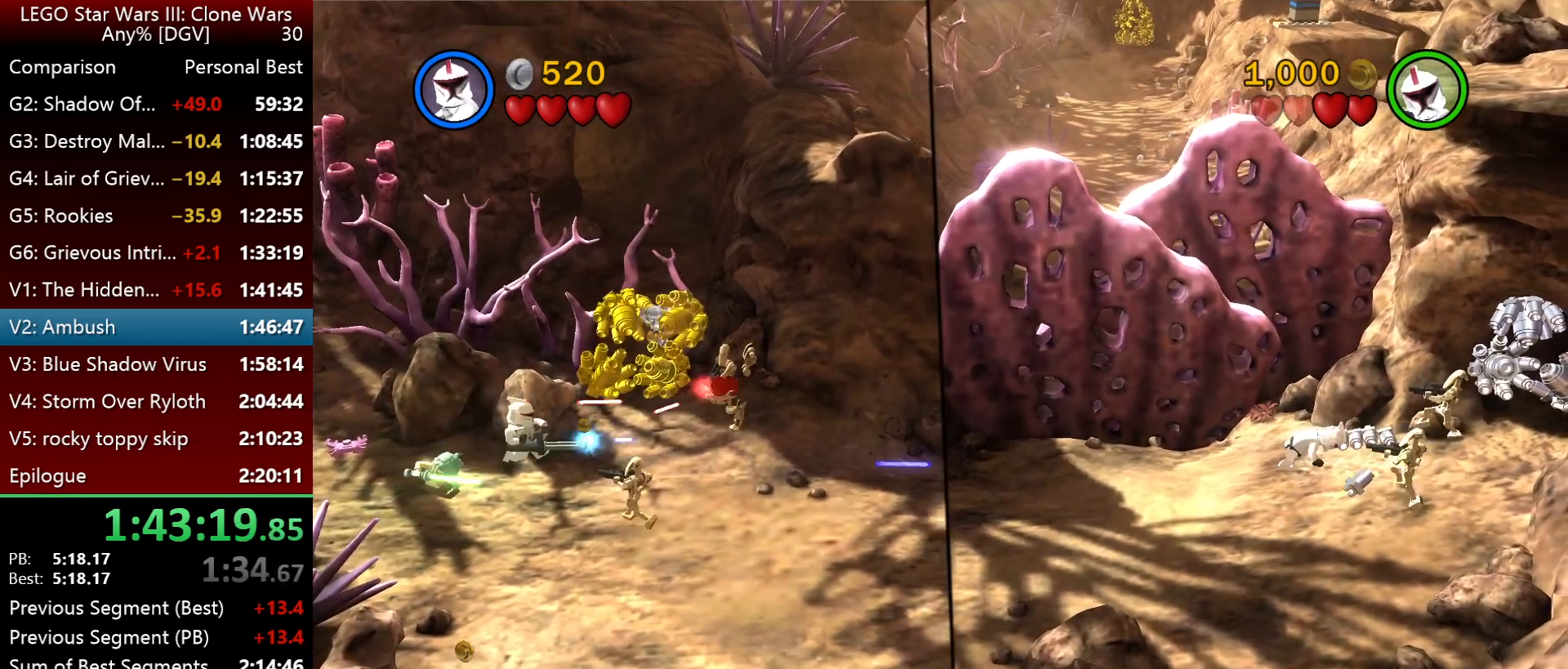
{"keys": ["o"], "events": []}
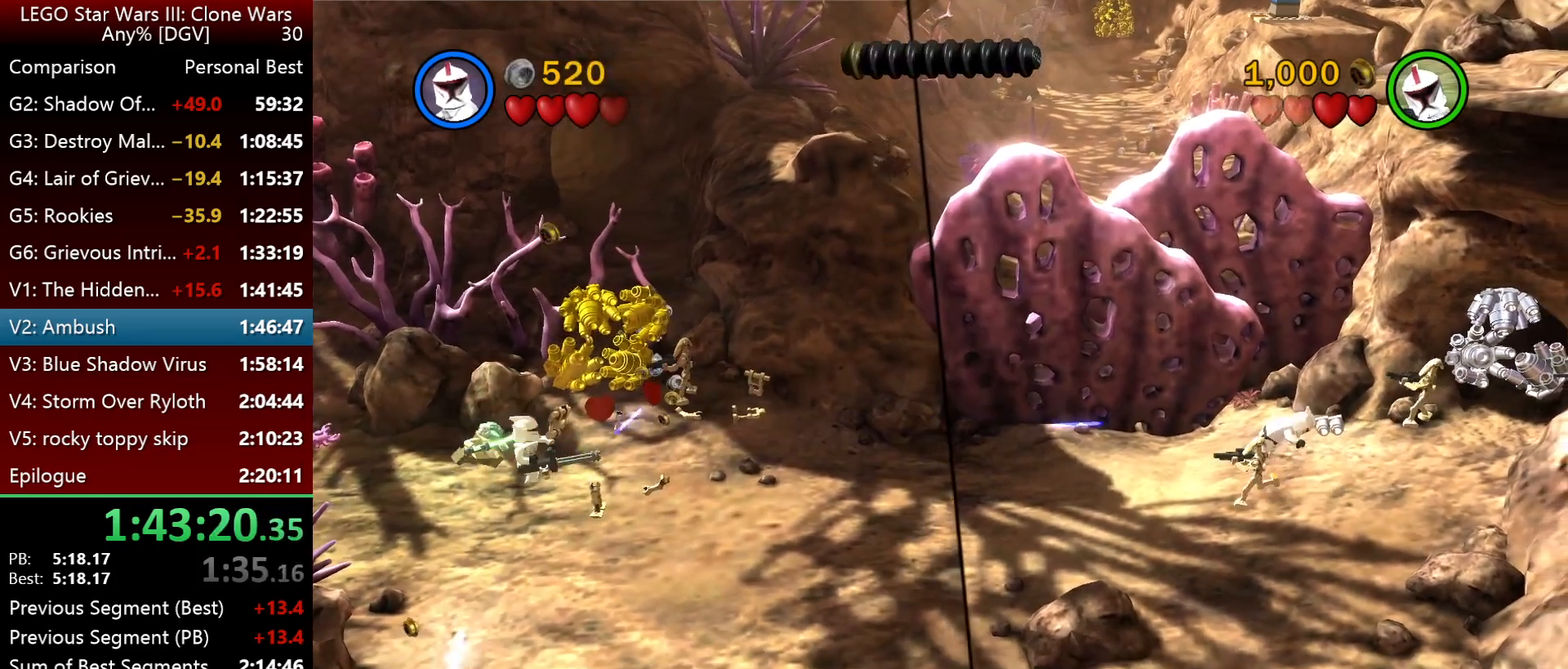
{"keys": ["o"], "events": []}
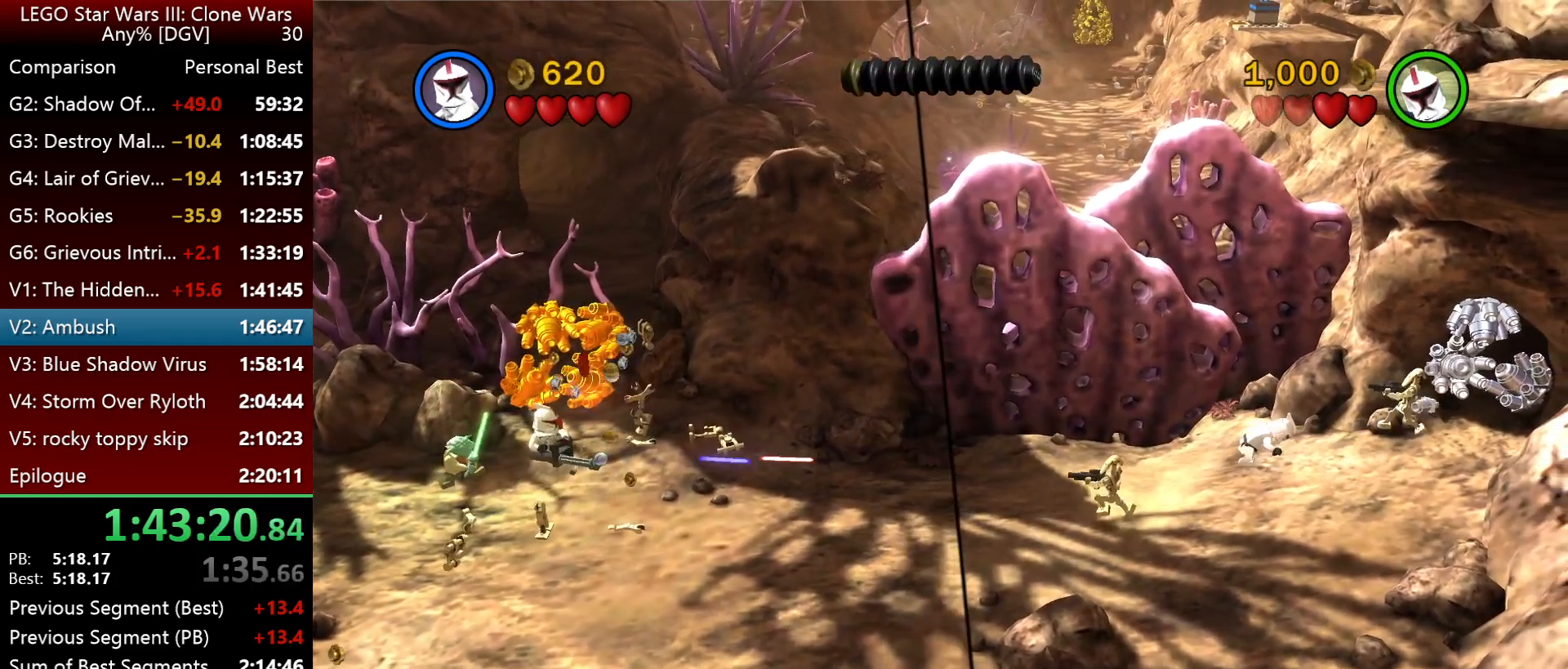
{"keys": ["o"], "events": []}
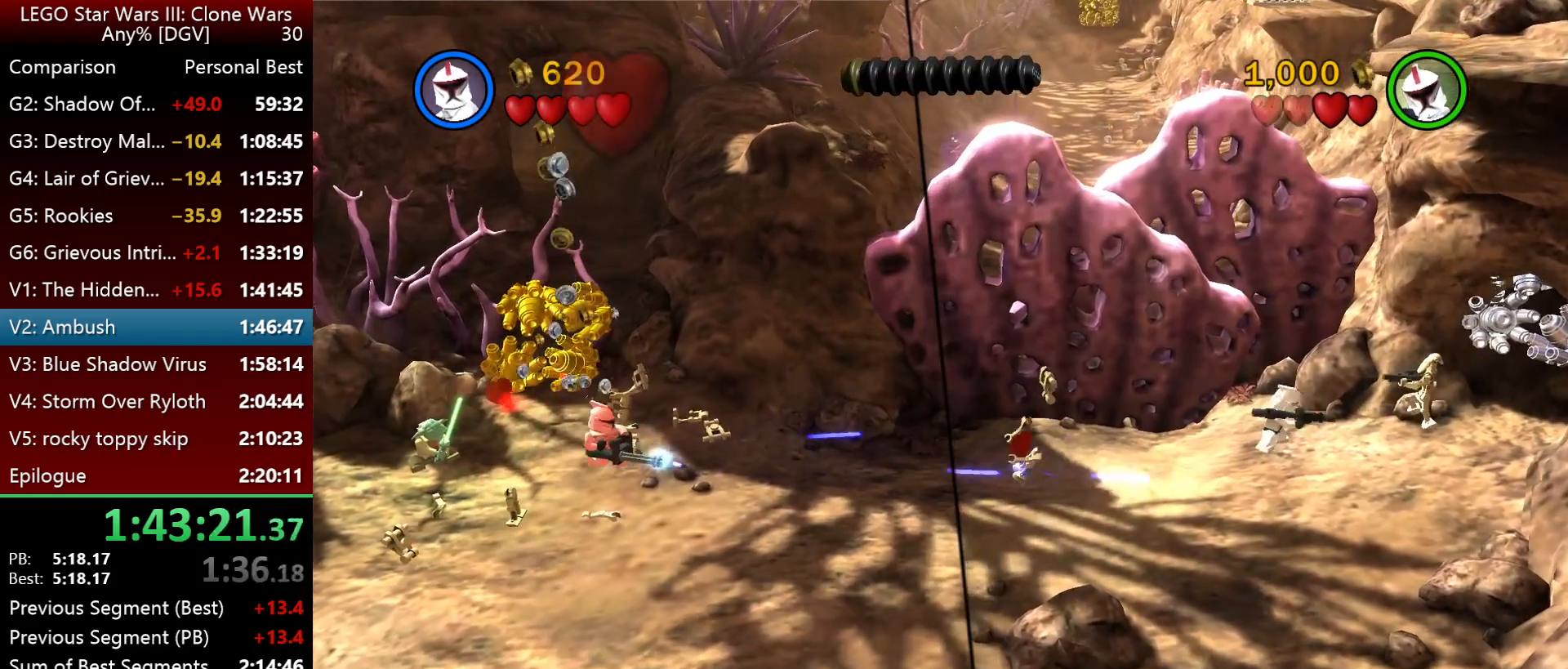
{"keys": ["o"], "events": []}
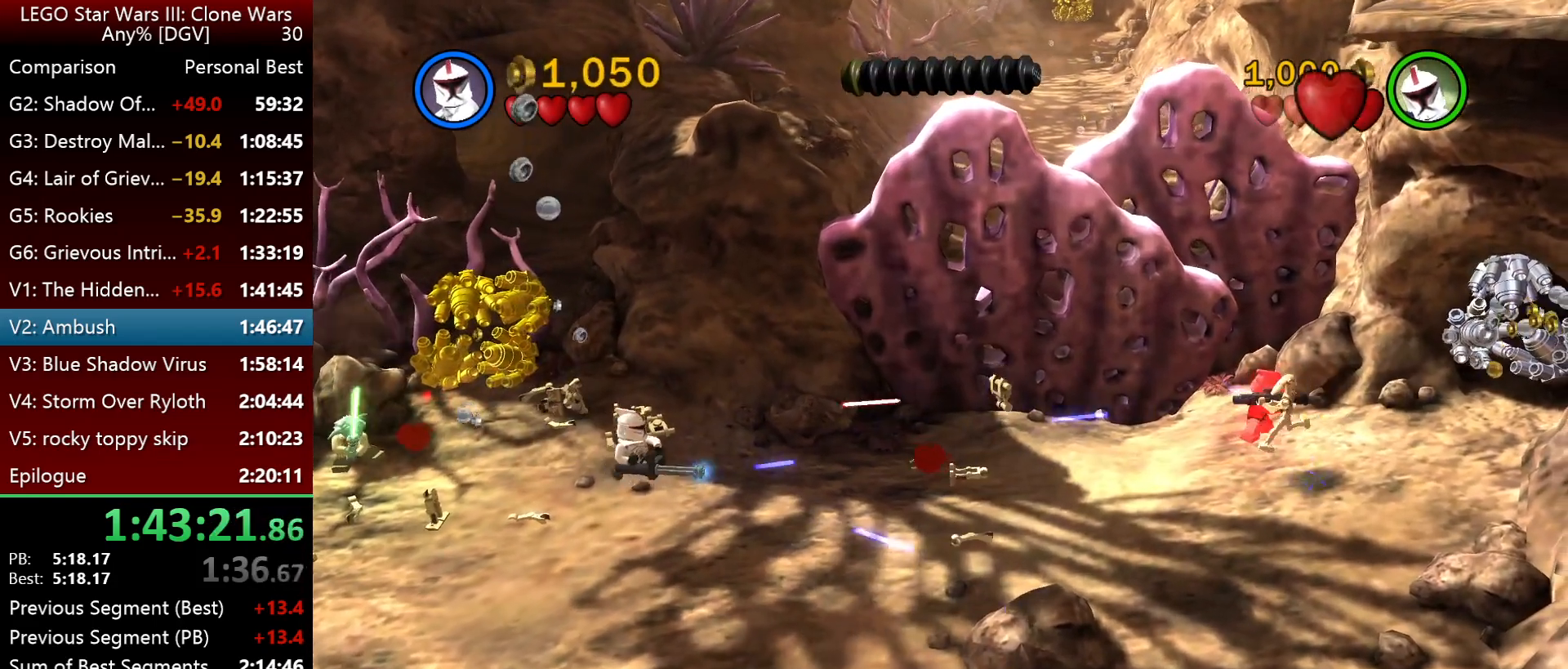
{"keys": ["o"], "events": []}
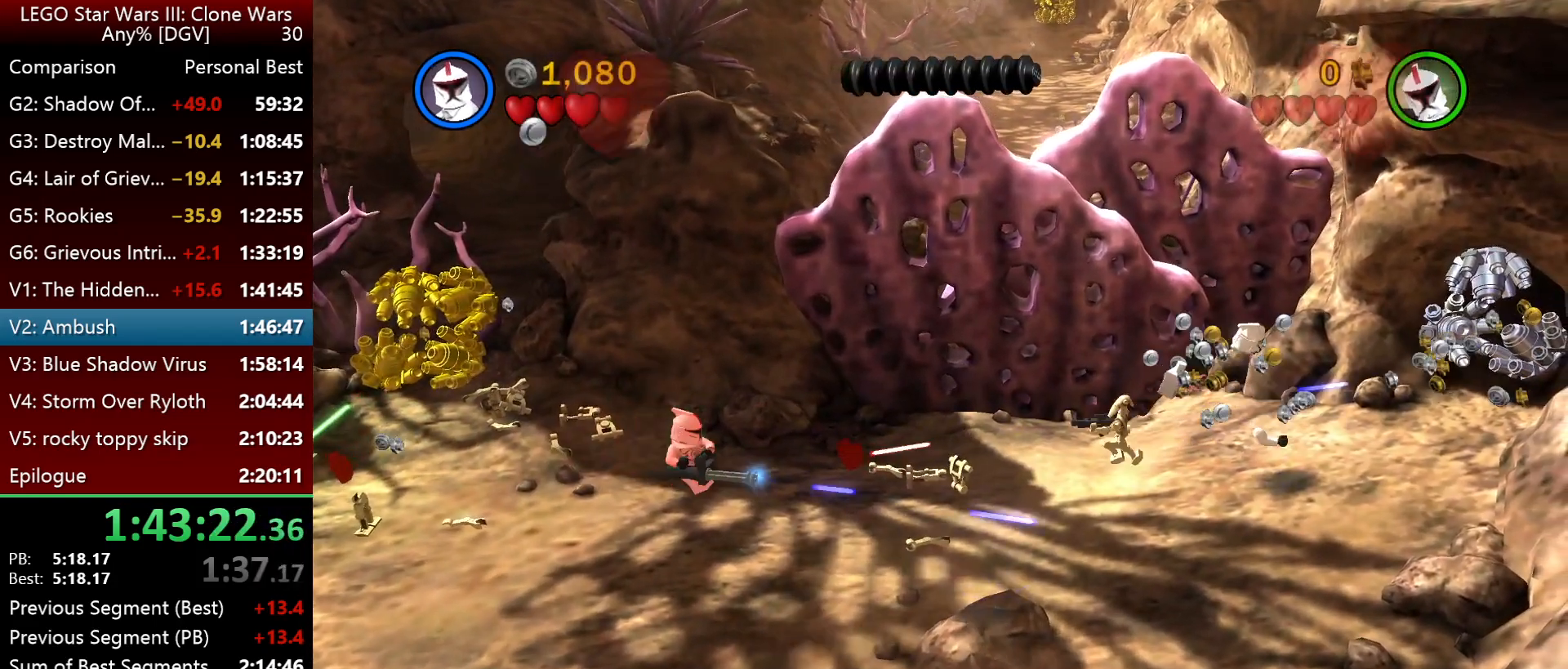
{"keys": ["o"], "events": []}
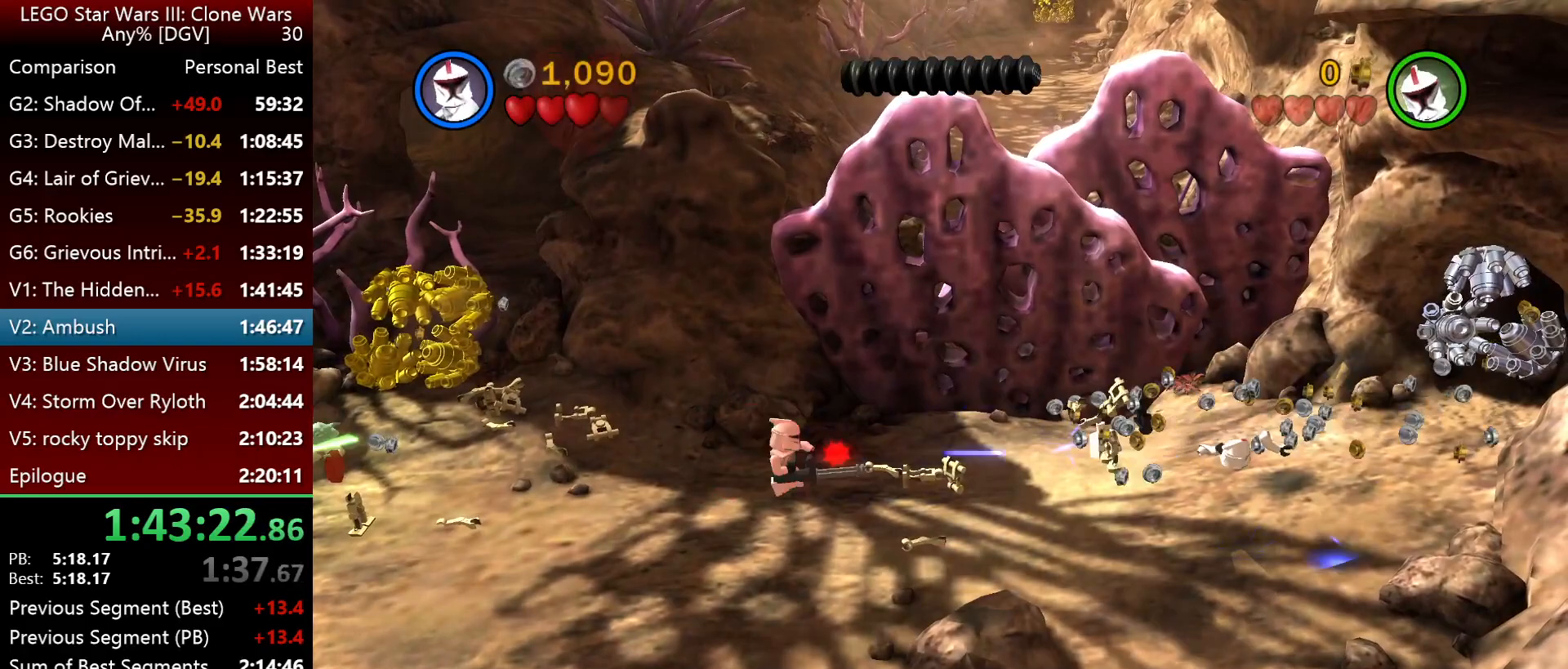
{"keys": ["minus", "o"], "events": [[400, "minus", "down"]]}
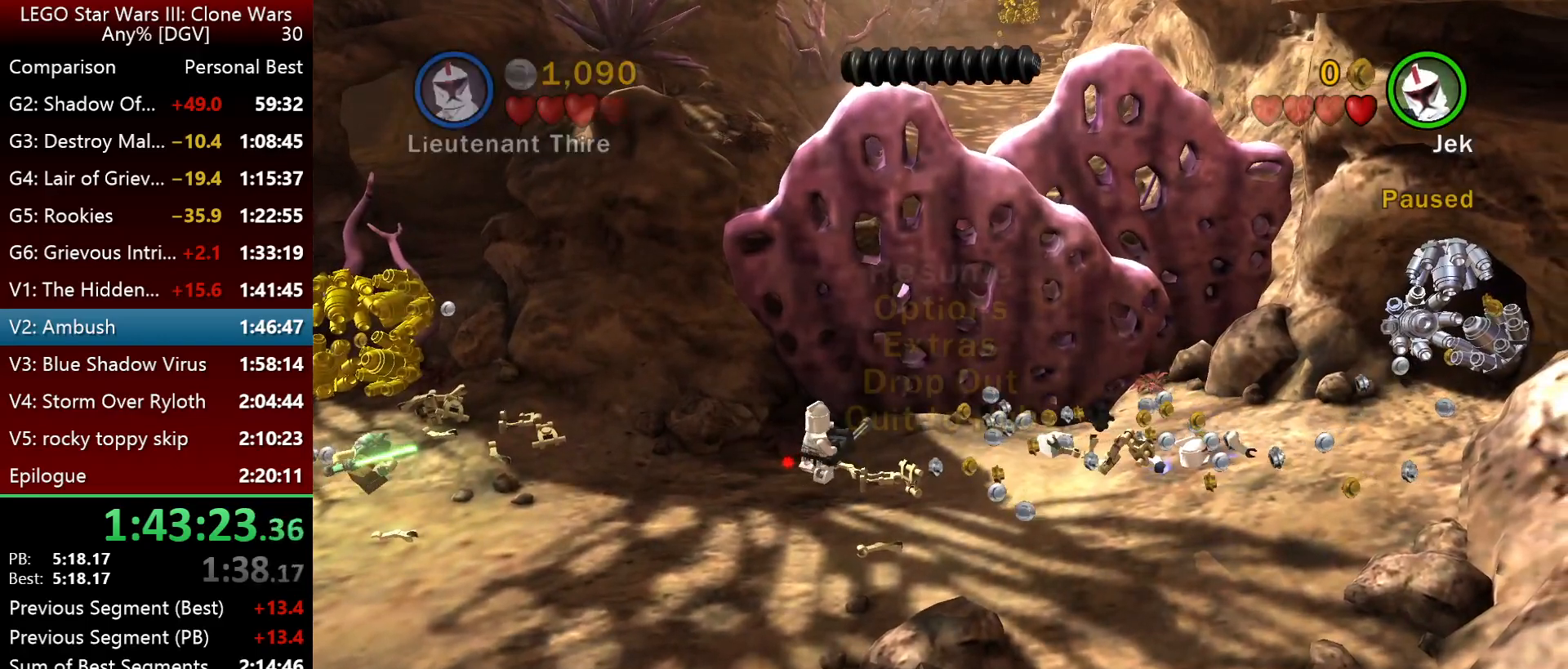
{"keys": [], "events": [[50, "minus", "up"], [50, "o", "up"], [250, "right", "down"], [317, "right", "up"], [383, "down", "down"], [417, "right", "down"], [450, "down", "up"], [450, "right", "up"]]}
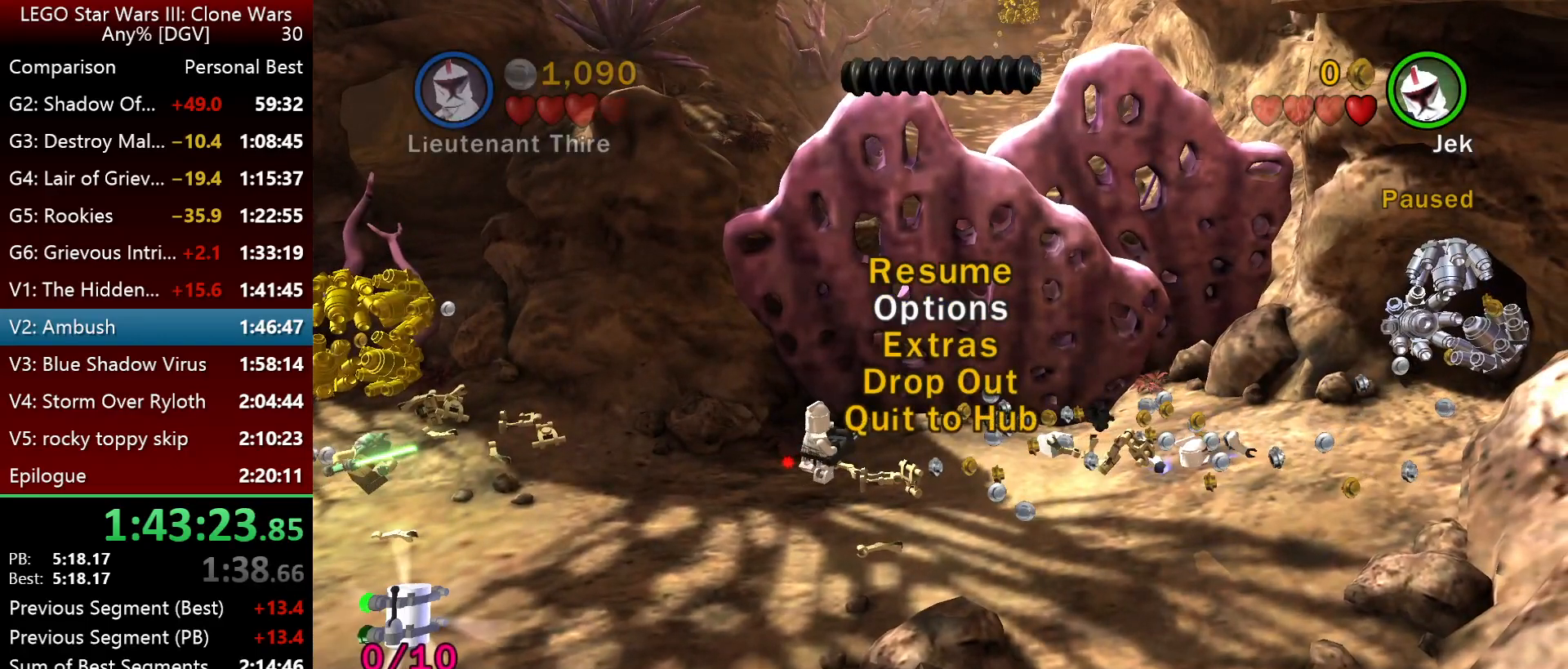
{"keys": ["."], "events": [[50, "down", "down"], [83, "down", "up"], [150, "down", "down"], [217, "down", "up"], [450, ".", "down"]]}
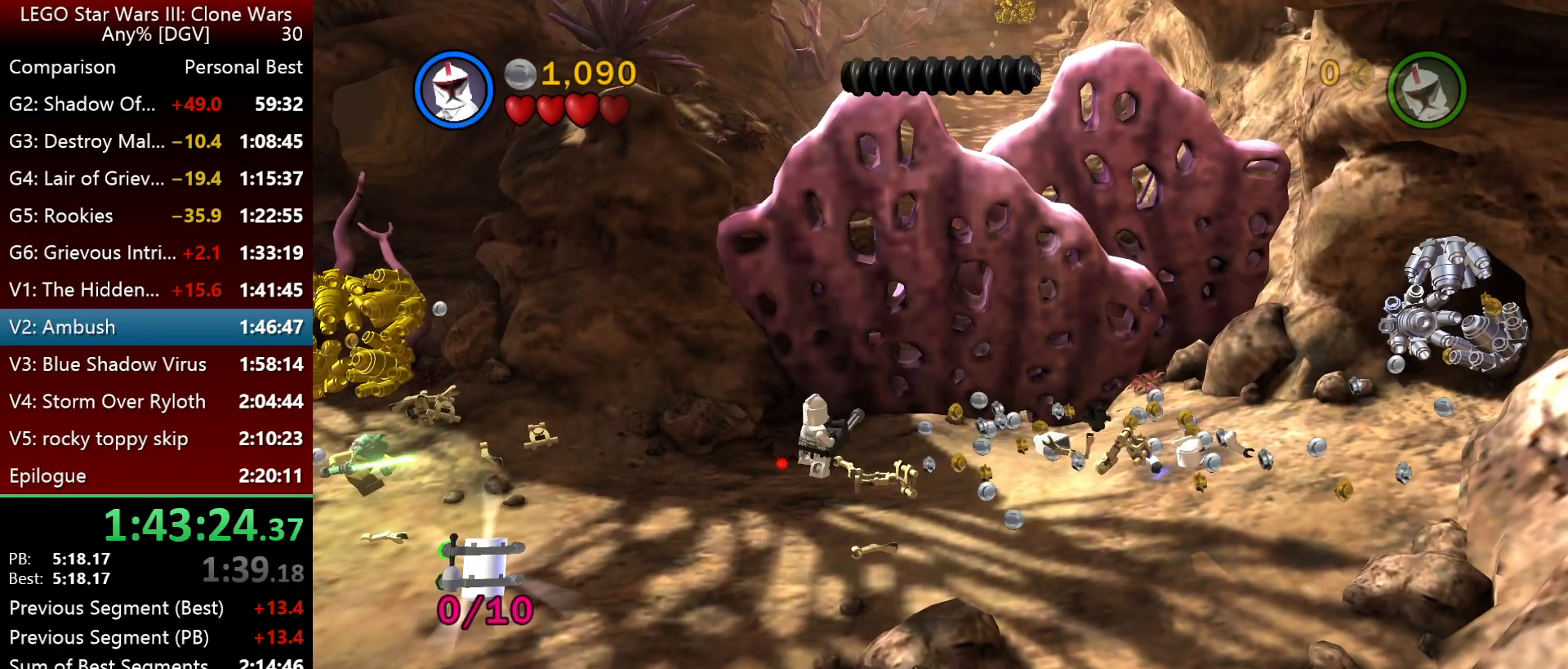
{"keys": [], "events": [[17, ".", "up"]]}
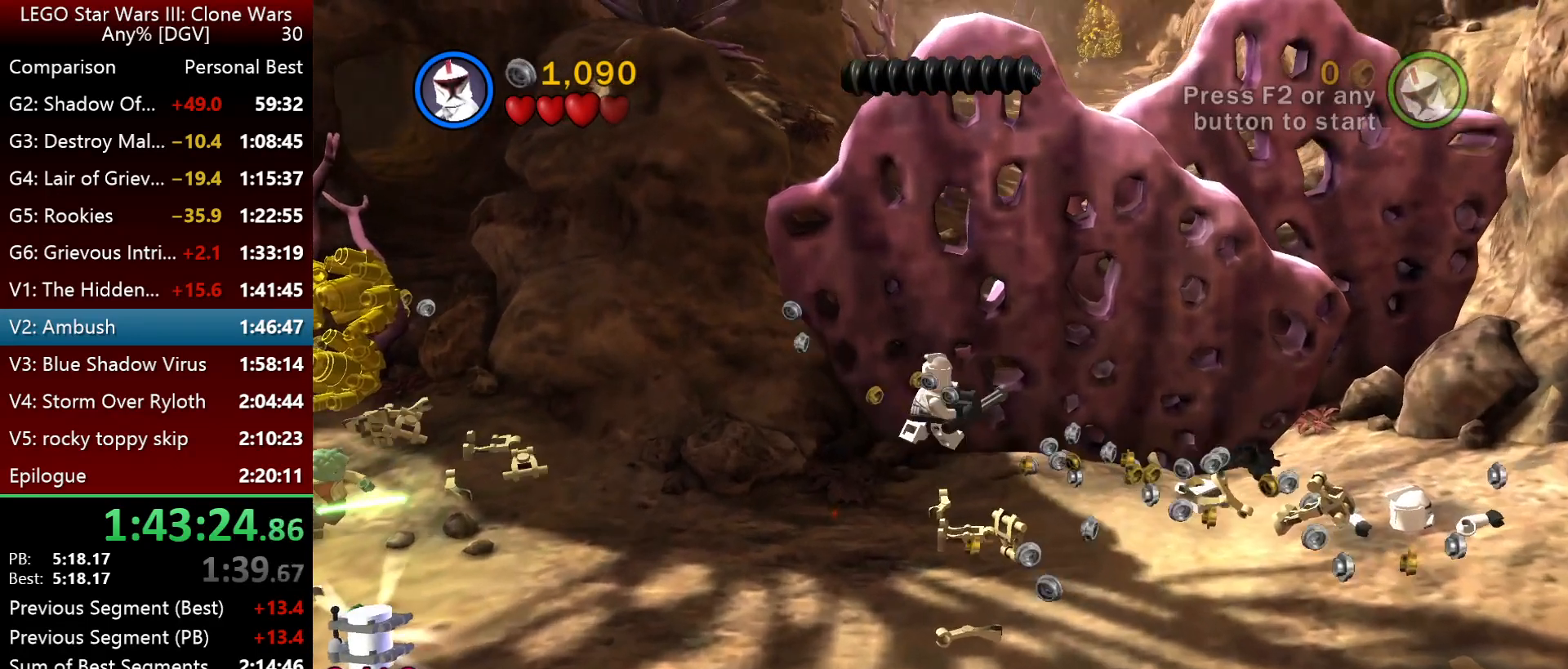
{"keys": [], "events": []}